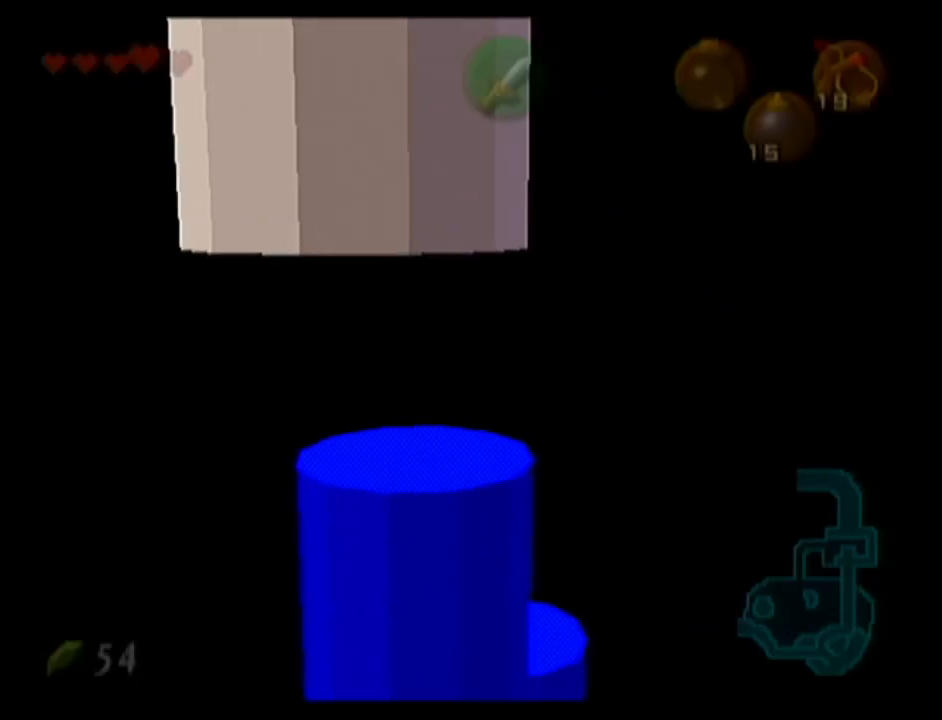
Gameplay with a controller (Nintendo layout); each line is a JSON object with the inputs held at the frame after it. "events" lists button and stick changes between this image and that frame as [ms after this image, input, new state], when the widget could be followed in between. Not read: L3 R3.
{"buttons": [], "left_stick": "down", "events": [[317, "left_stick", "down"]]}
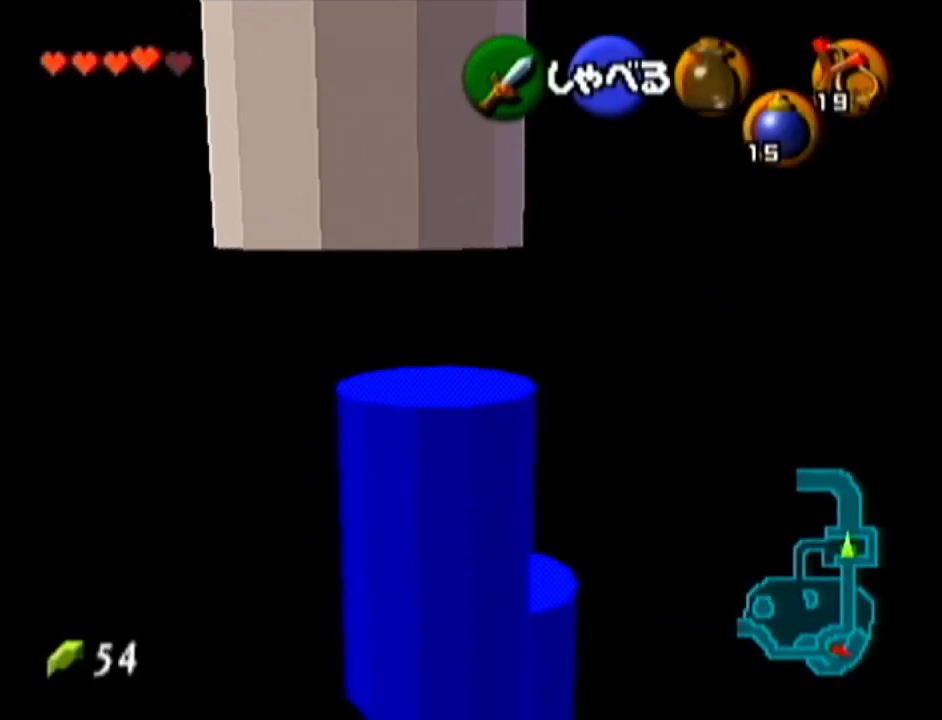
{"buttons": [], "left_stick": "down", "events": [[100, "A", "down"], [317, "A", "up"]]}
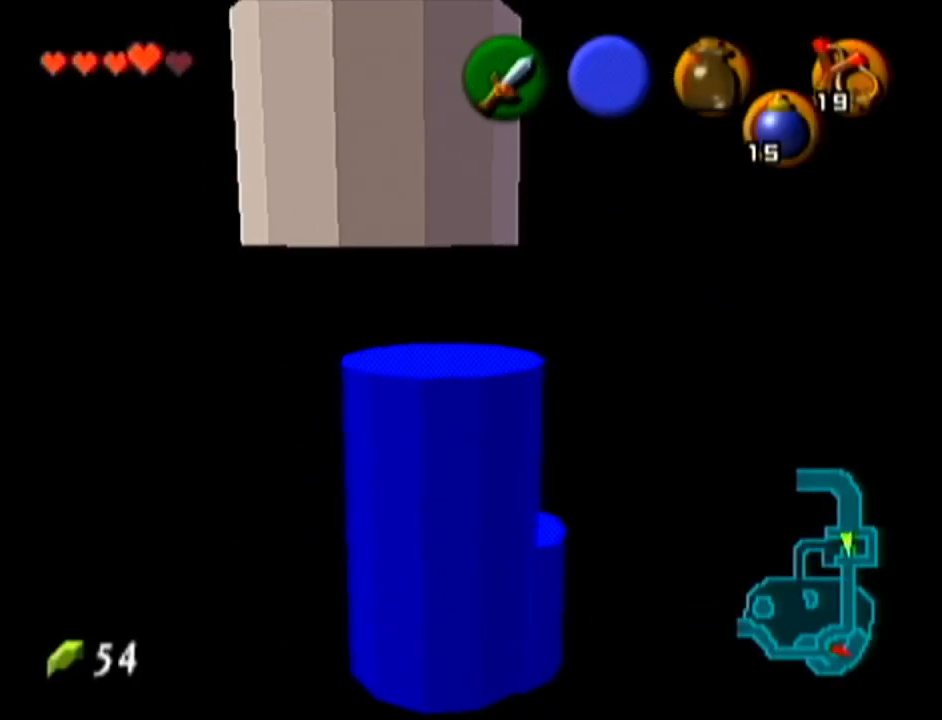
{"buttons": [], "left_stick": "center", "events": [[350, "left_stick", "center"]]}
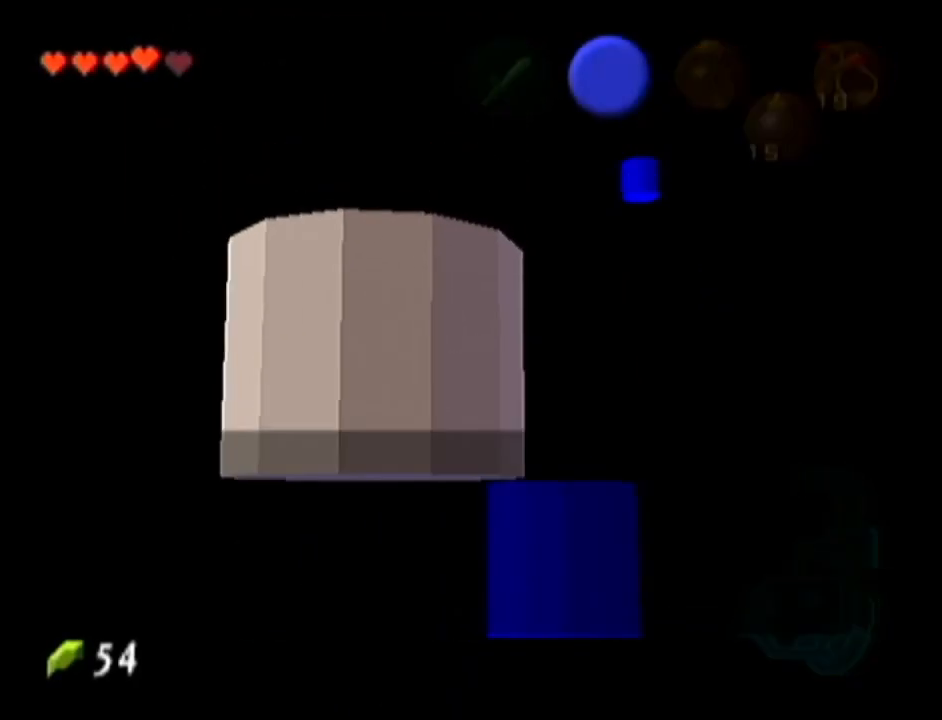
{"buttons": ["A"], "left_stick": "center", "events": [[184, "B", "down"], [284, "A", "down"], [284, "B", "up"], [350, "A", "up"], [350, "B", "down"], [417, "B", "up"], [467, "A", "down"]]}
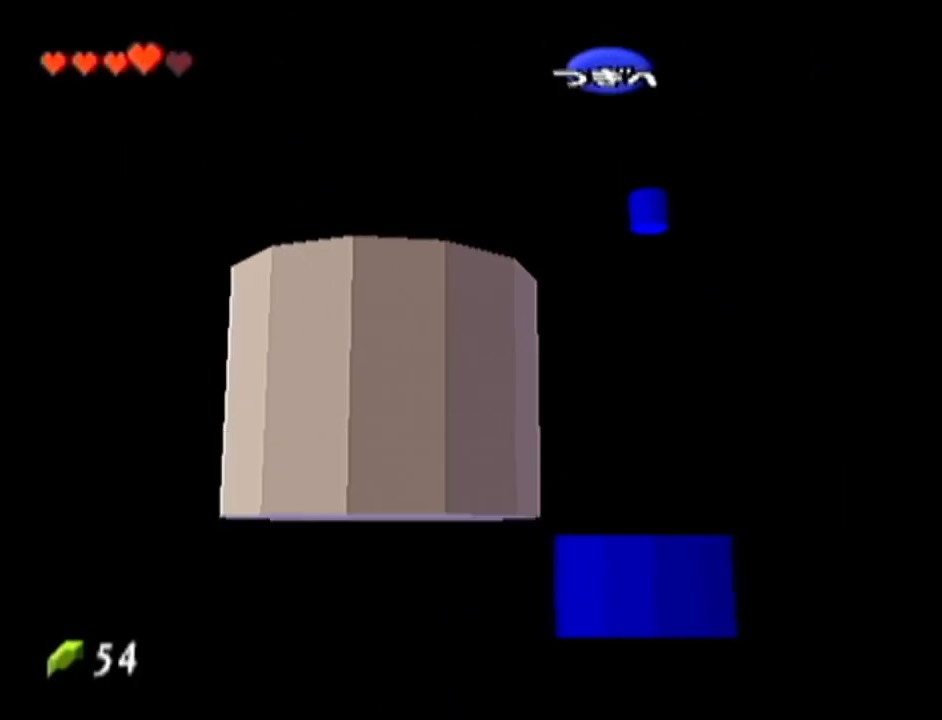
{"buttons": [], "left_stick": "down", "events": [[33, "A", "up"], [166, "left_stick", "down"]]}
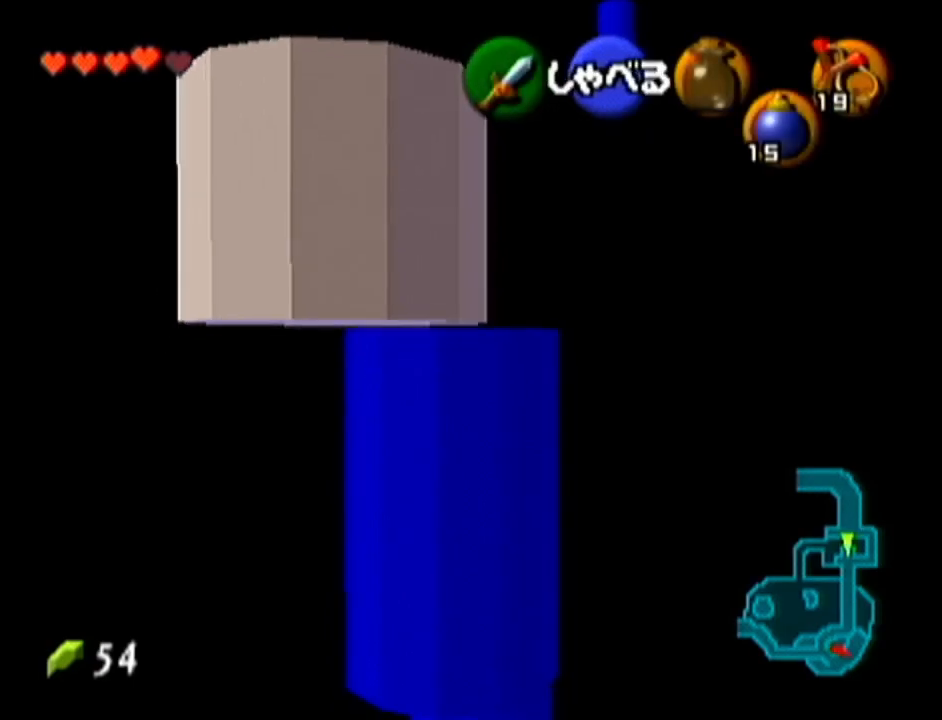
{"buttons": [], "left_stick": "down", "events": [[184, "A", "down"], [434, "A", "up"]]}
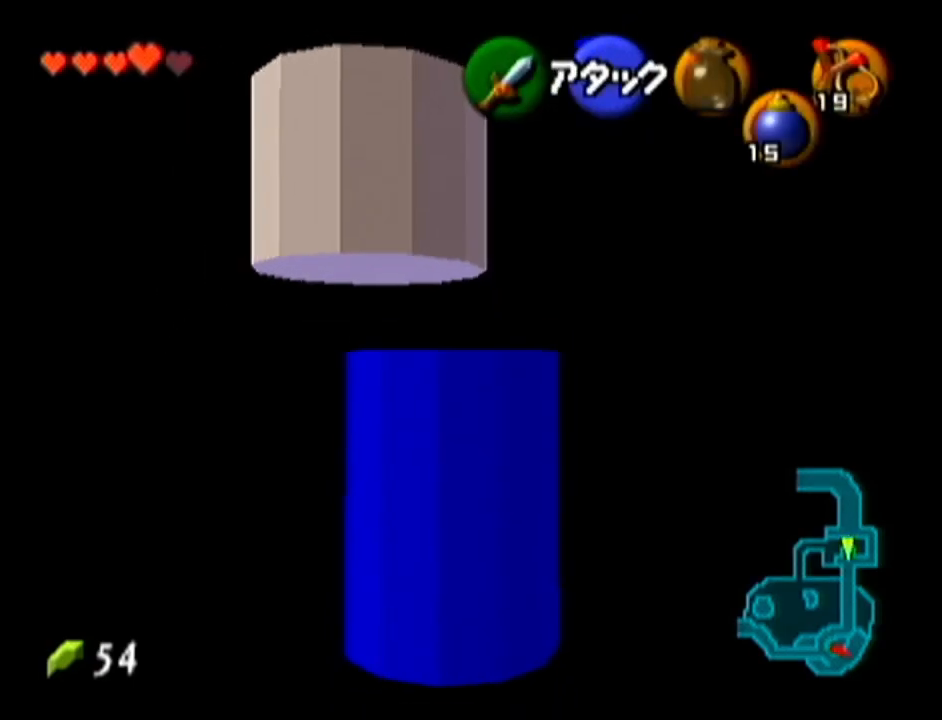
{"buttons": [], "left_stick": "down", "events": []}
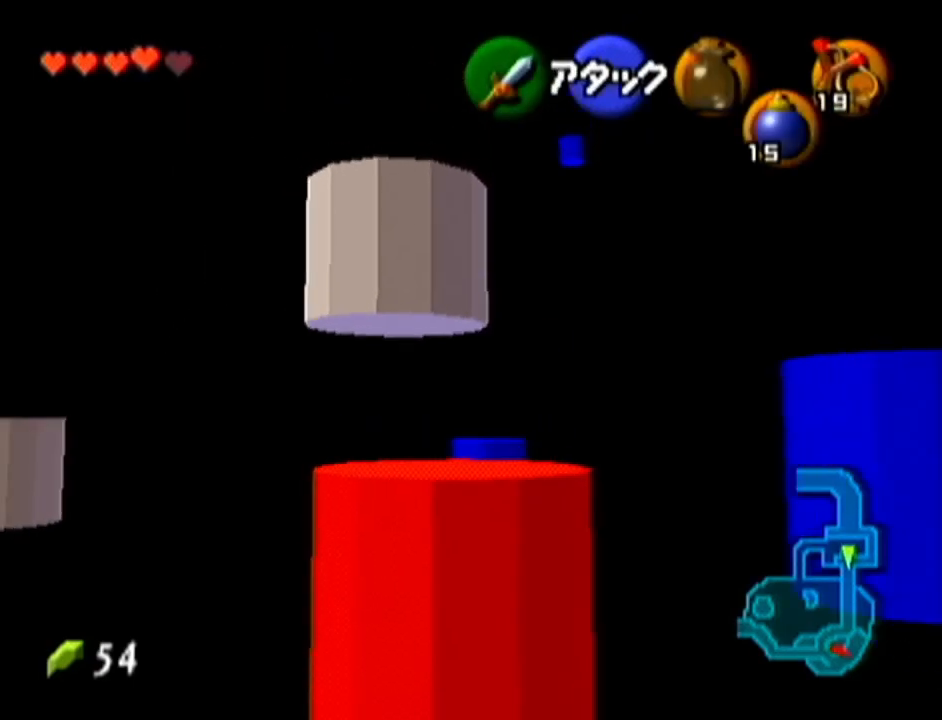
{"buttons": [], "left_stick": "left", "events": [[100, "left_stick", "down-left"], [501, "left_stick", "left"]]}
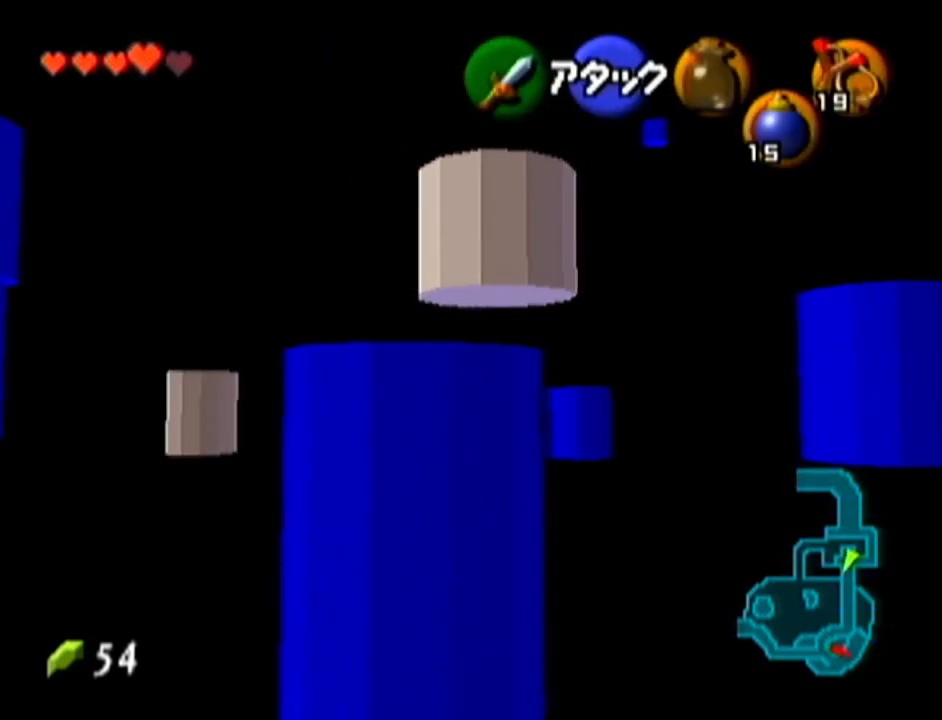
{"buttons": [], "left_stick": "up-left", "events": [[183, "left_stick", "up-left"]]}
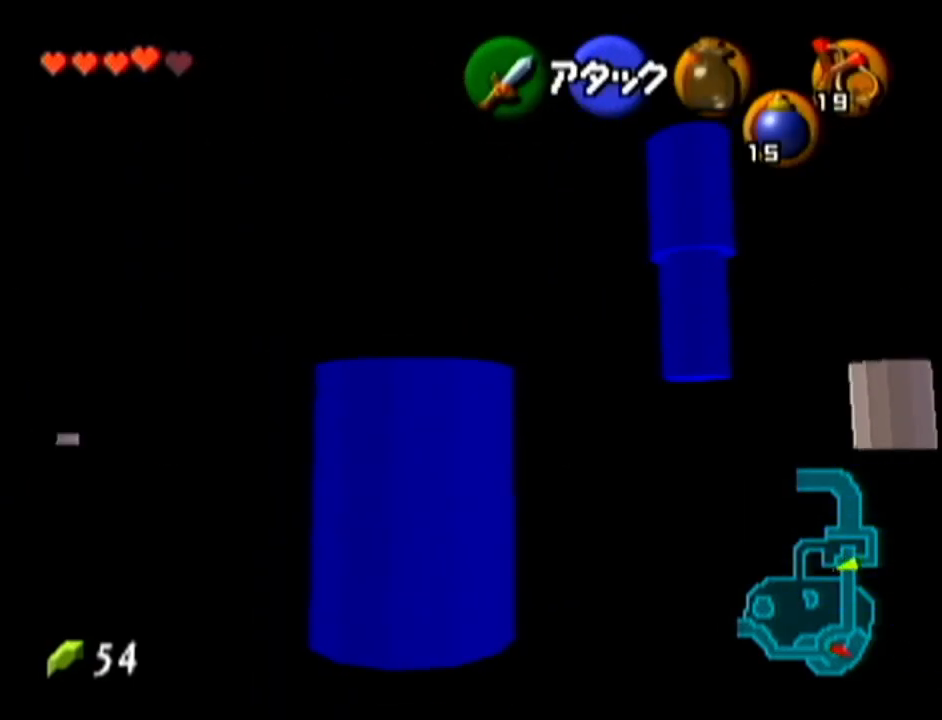
{"buttons": ["Z"], "left_stick": "center", "events": [[217, "left_stick", "center"], [417, "Z", "down"]]}
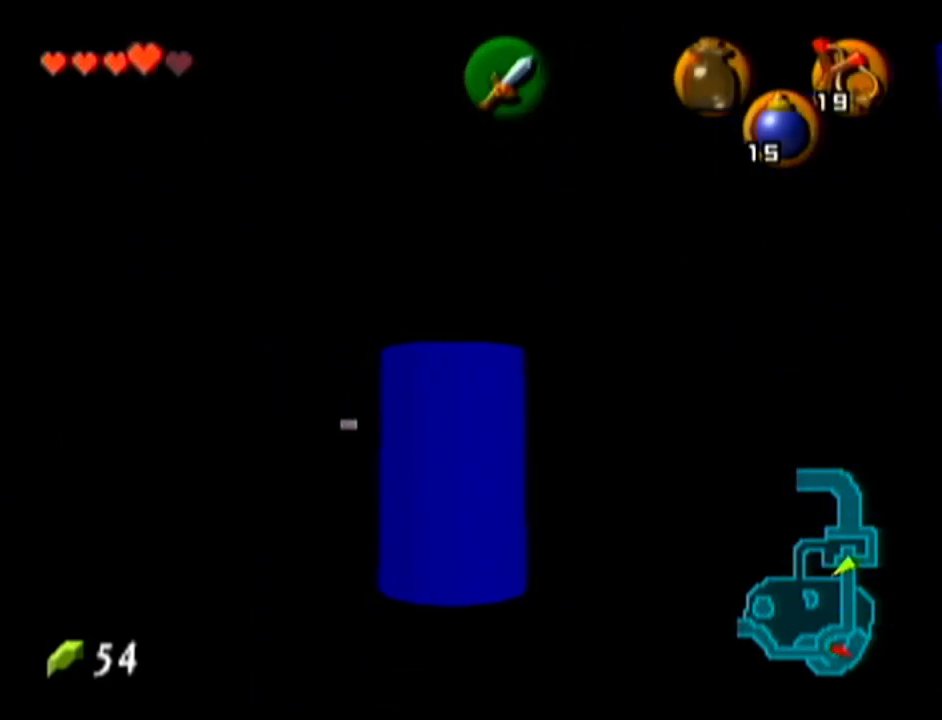
{"buttons": [], "left_stick": "up", "events": [[317, "Z", "up"], [367, "left_stick", "up"]]}
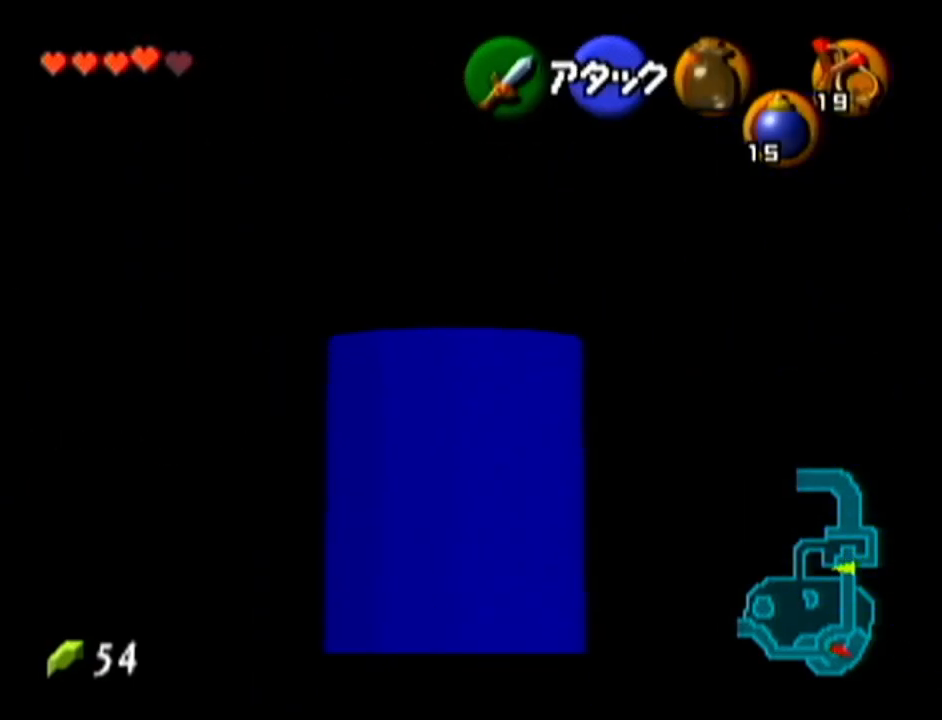
{"buttons": ["Z"], "left_stick": "left", "events": [[167, "Z", "down"], [167, "left_stick", "center"], [350, "left_stick", "left"], [434, "A", "down"], [501, "A", "up"]]}
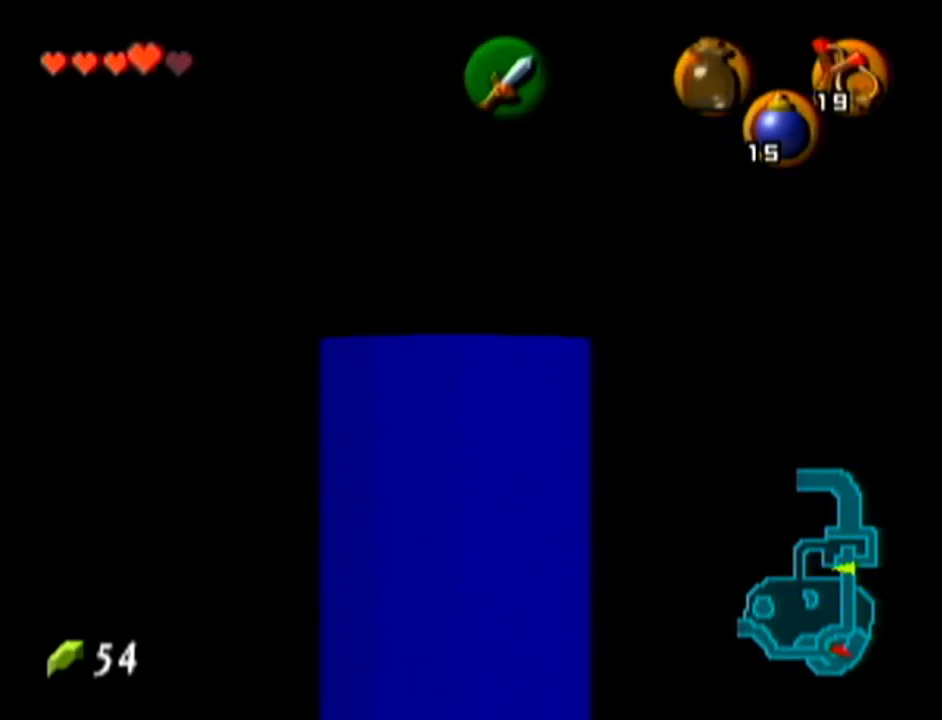
{"buttons": ["A", "Z"], "left_stick": "left", "events": [[150, "A", "down"], [183, "A", "up"], [467, "A", "down"]]}
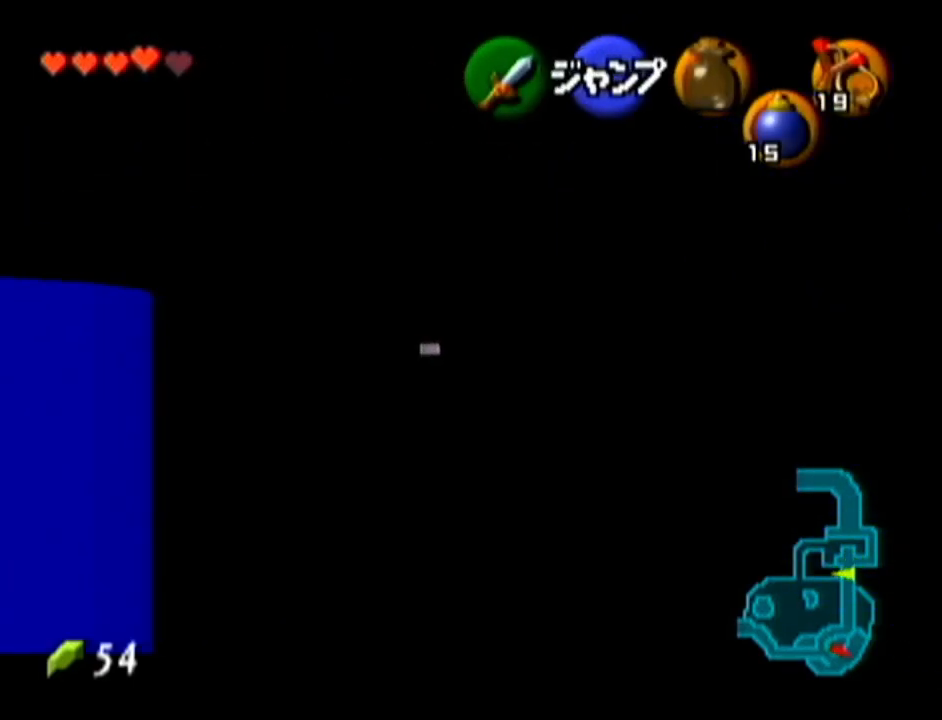
{"buttons": ["Z"], "left_stick": "left", "events": [[33, "A", "up"], [83, "A", "down"], [117, "A", "up"], [184, "A", "down"], [250, "A", "up"], [284, "A", "down"], [334, "A", "up"], [434, "A", "down"], [501, "A", "up"]]}
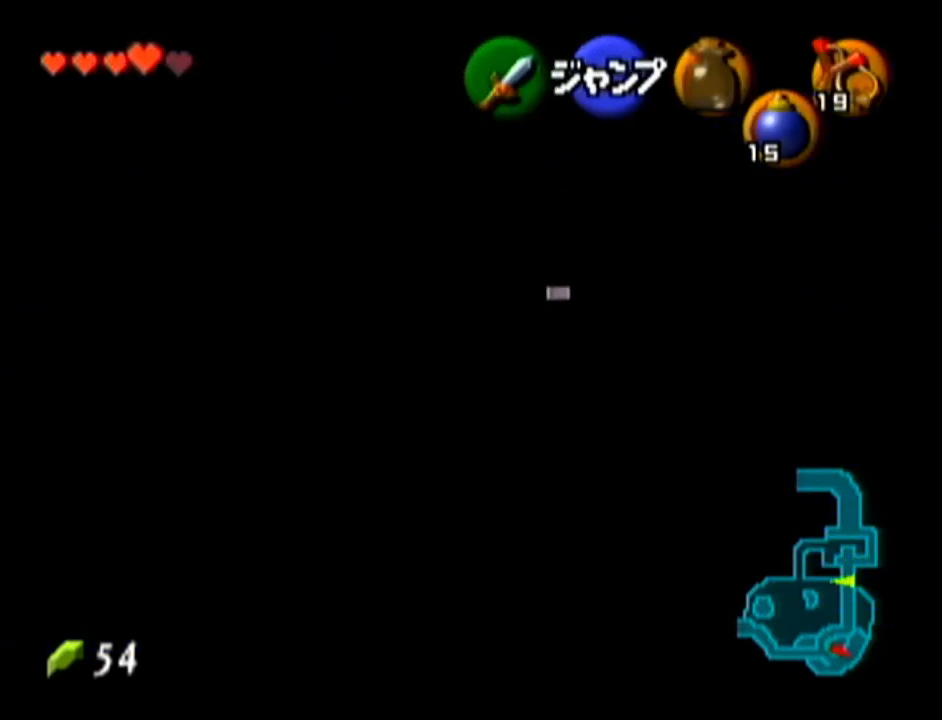
{"buttons": ["A", "Z"], "left_stick": "left", "events": [[150, "A", "down"], [216, "A", "up"], [283, "A", "down"], [333, "A", "up"], [417, "A", "down"], [433, "A", "up"], [500, "A", "down"]]}
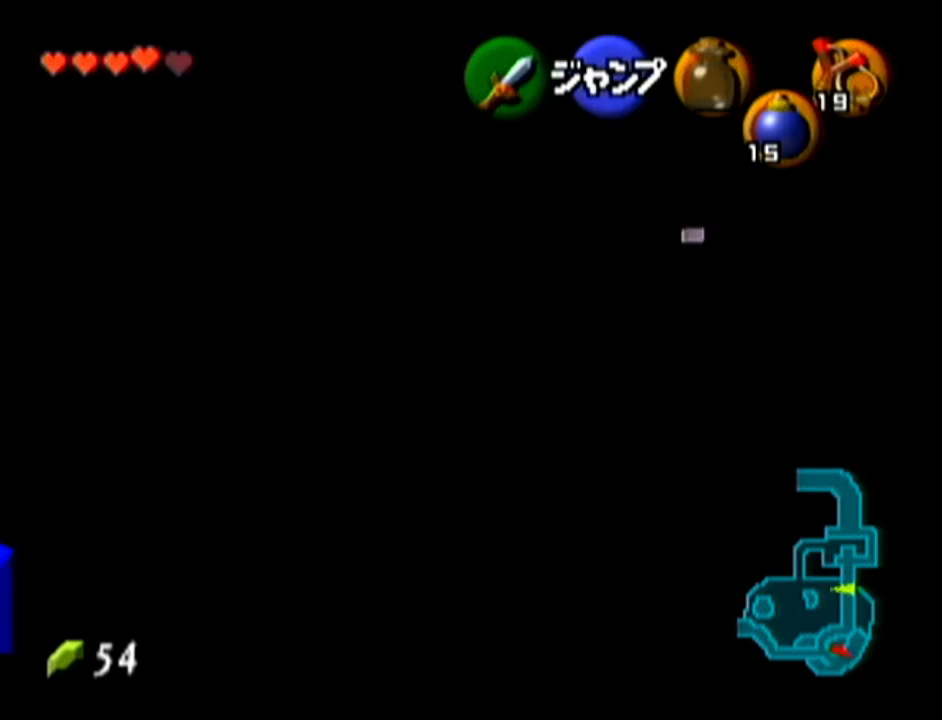
{"buttons": ["Z"], "left_stick": "left", "events": [[33, "A", "up"], [83, "A", "down"], [150, "A", "up"], [184, "A", "down"], [250, "A", "up"], [300, "A", "down"], [367, "A", "up"], [434, "A", "down"], [467, "A", "up"]]}
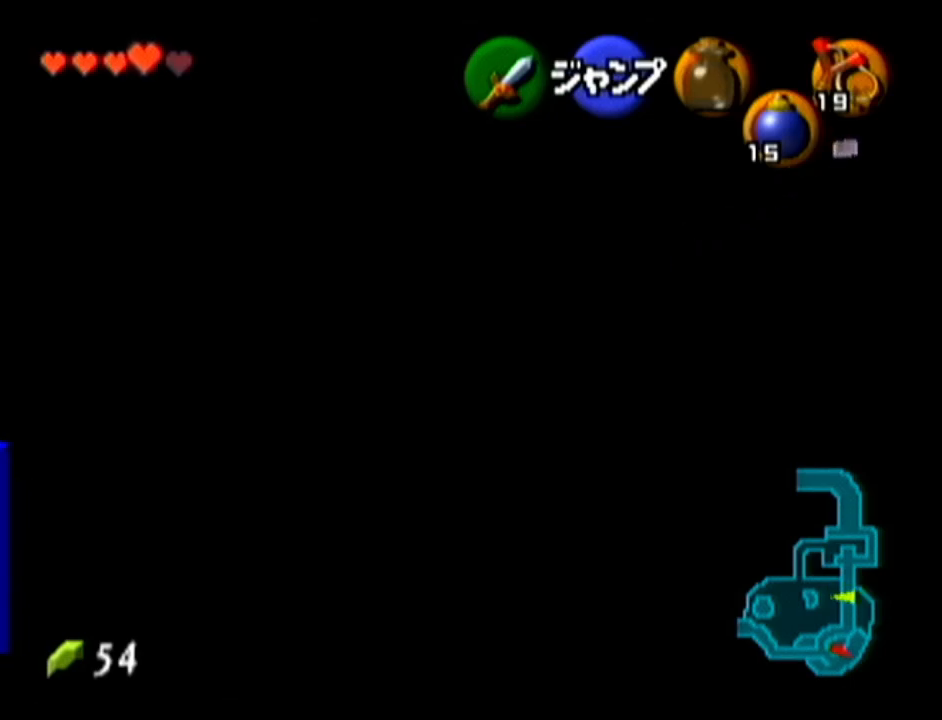
{"buttons": ["Z"], "left_stick": "left", "events": [[33, "A", "down"], [83, "A", "up"], [116, "A", "down"], [183, "A", "up"], [250, "A", "down"], [283, "A", "up"], [350, "A", "down"], [400, "A", "up"], [433, "A", "down"], [500, "A", "up"]]}
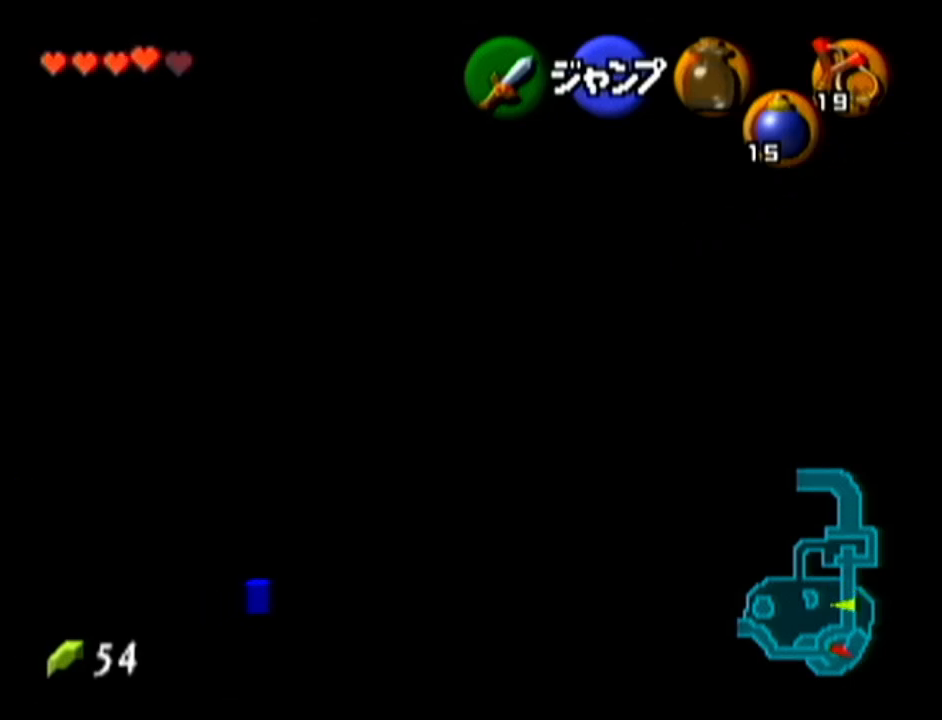
{"buttons": ["Z"], "left_stick": "left", "events": [[33, "A", "down"], [117, "A", "up"], [150, "A", "down"], [217, "A", "up"], [250, "A", "down"], [300, "A", "up"], [367, "A", "down"], [400, "A", "up"], [467, "A", "down"], [501, "A", "up"]]}
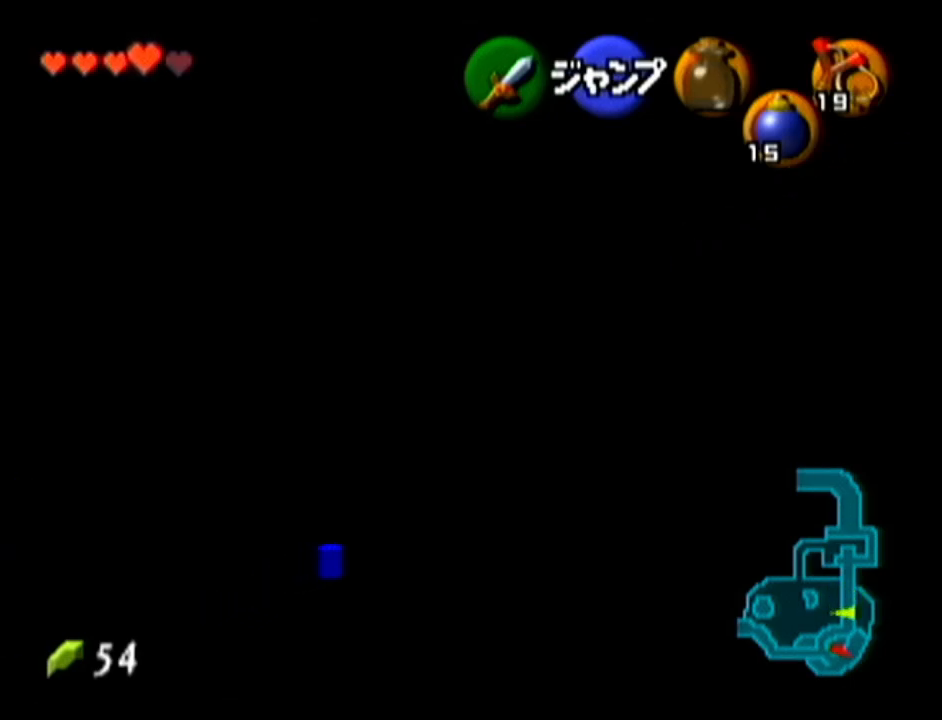
{"buttons": ["Z"], "left_stick": "up", "events": [[50, "A", "down"], [83, "A", "up"], [116, "A", "down"], [183, "A", "up"], [367, "left_stick", "up"]]}
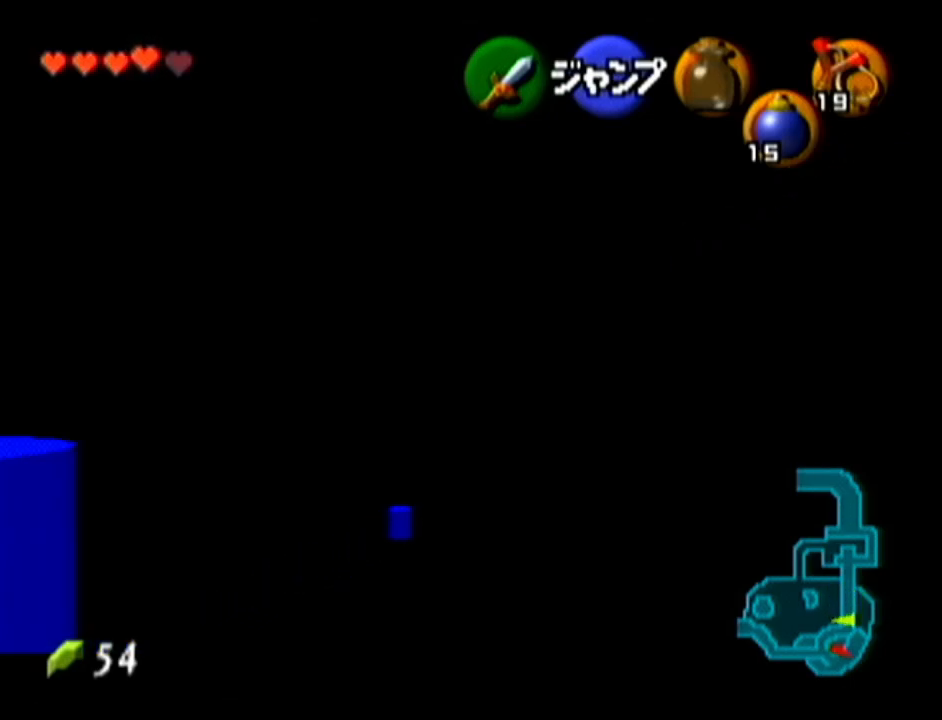
{"buttons": ["Z"], "left_stick": "up", "events": [[83, "C_LEFT", "down"], [217, "C_LEFT", "up"]]}
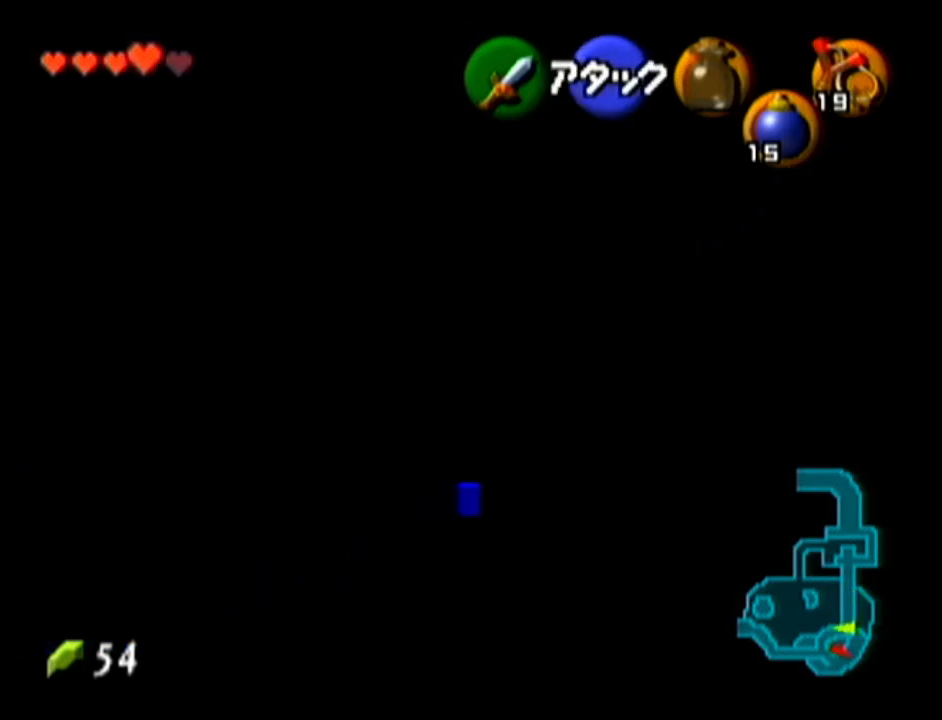
{"buttons": ["Z"], "left_stick": "up", "events": []}
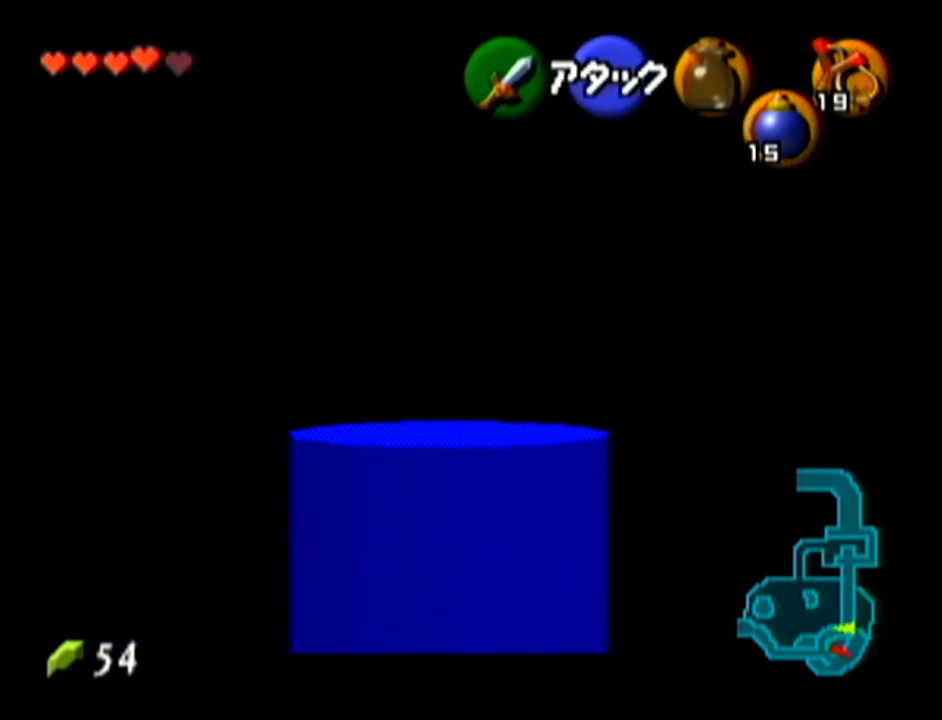
{"buttons": ["Z"], "left_stick": "up", "events": []}
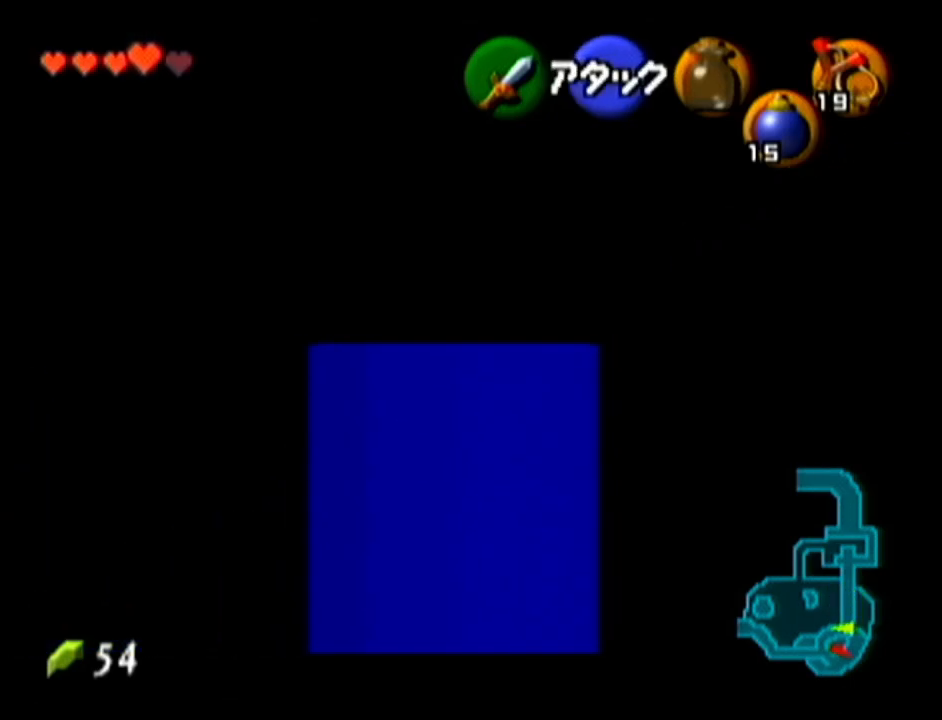
{"buttons": ["A", "Z"], "left_stick": "right", "events": [[400, "left_stick", "right"], [467, "A", "down"]]}
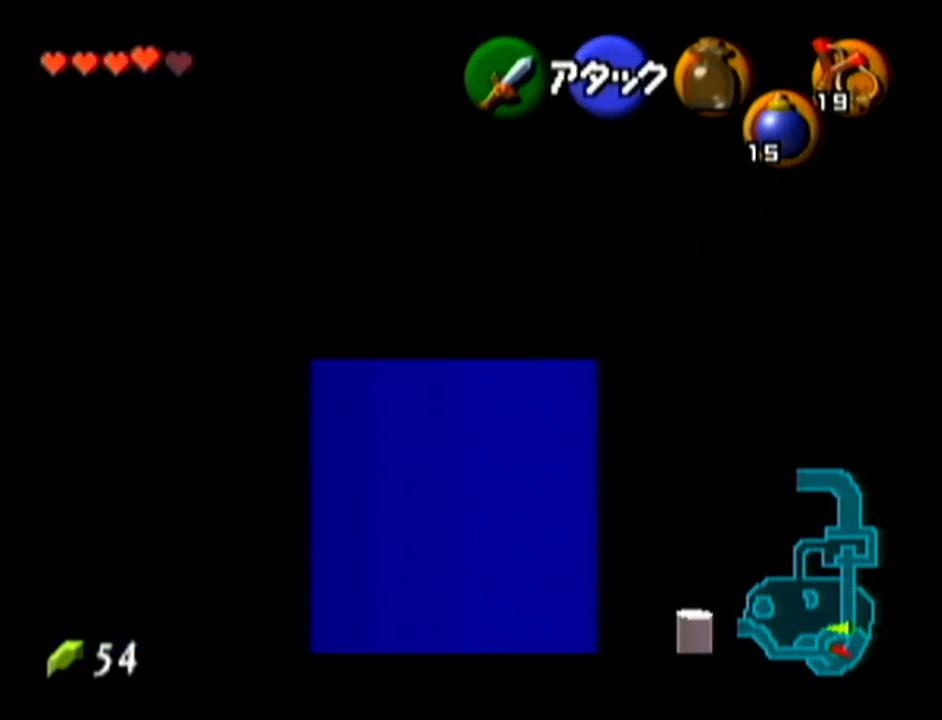
{"buttons": ["Z"], "left_stick": "down", "events": [[50, "A", "up"], [83, "left_stick", "center"], [200, "left_stick", "down"]]}
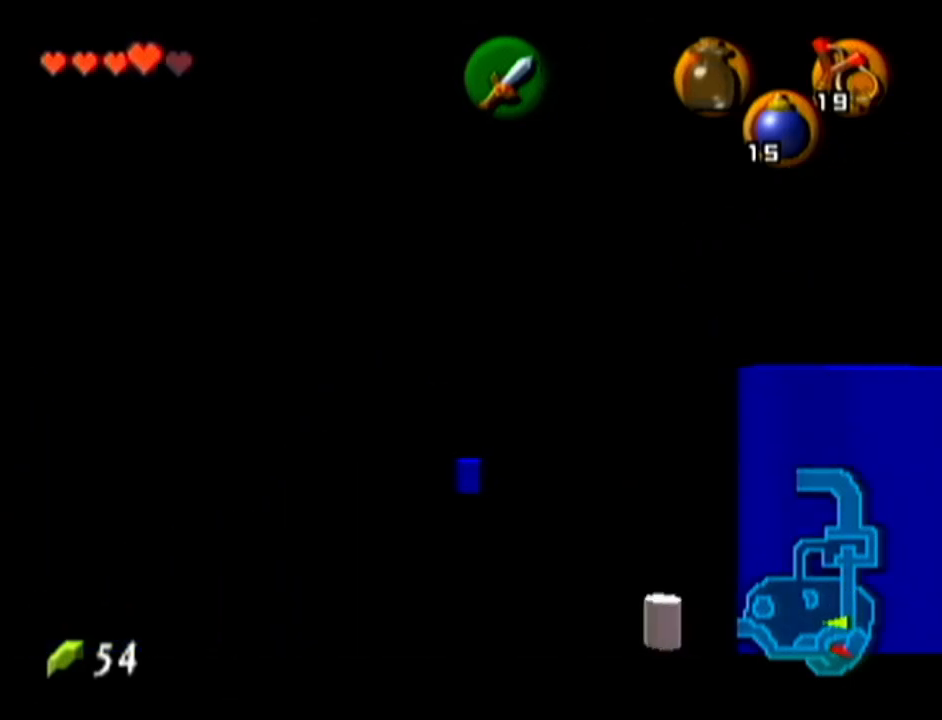
{"buttons": ["Z"], "left_stick": "down", "events": []}
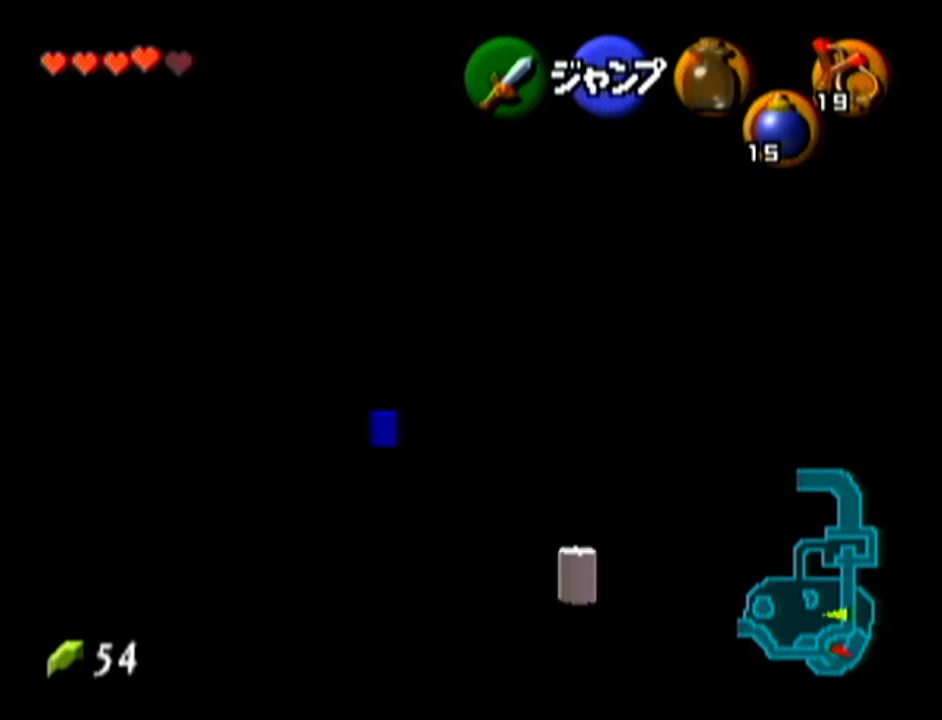
{"buttons": ["Z"], "left_stick": "down", "events": []}